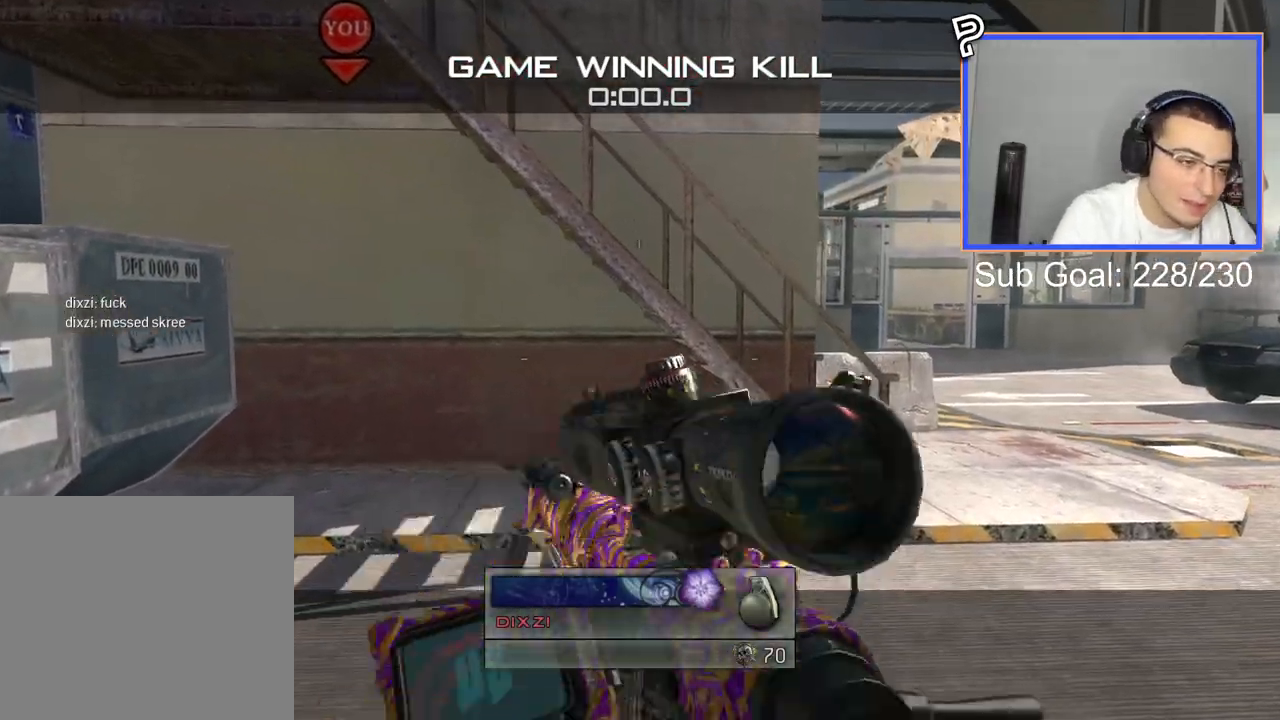
Gameplay with a controller (PlayStation layout); each line is a JSON object with the inputs held at the frame after it. "events" lists button and stick changes between this image and that frame as [ms after this image, input, new state], when the widget could be followed in between.
{"buttons": ["L2", "R2"], "left_stick": "up-right", "right_stick": "center", "events": [[50, "left_stick", "up"], [167, "L2", "down"], [184, "left_stick", "center"], [334, "L3", "down"], [451, "right_stick", "right"], [484, "R2", "down"], [484, "left_stick", "up-right"], [501, "L3", "up"], [501, "right_stick", "center"]]}
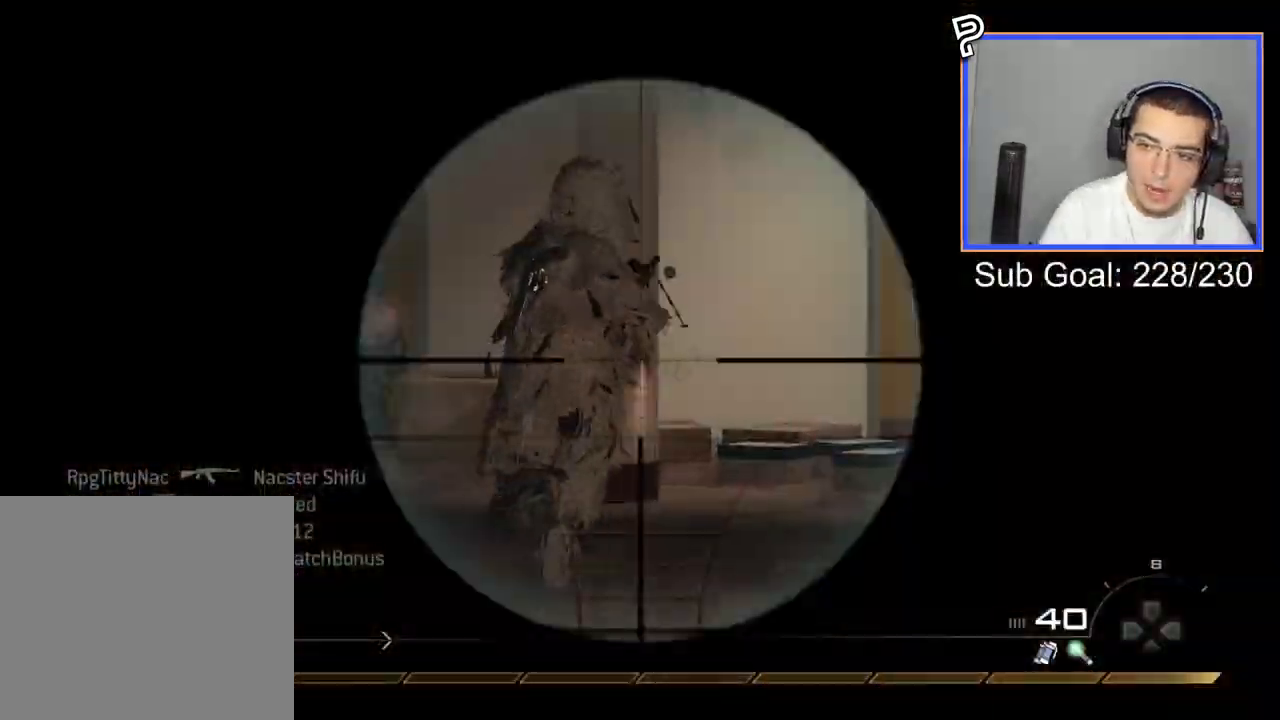
{"buttons": ["L3"], "left_stick": "up", "right_stick": "center", "events": [[33, "L2", "up"], [50, "CIRCLE", "down"], [167, "CIRCLE", "up"], [167, "left_stick", "up"], [183, "R2", "up"], [250, "CROSS", "down"], [367, "CROSS", "up"], [367, "L3", "down"]]}
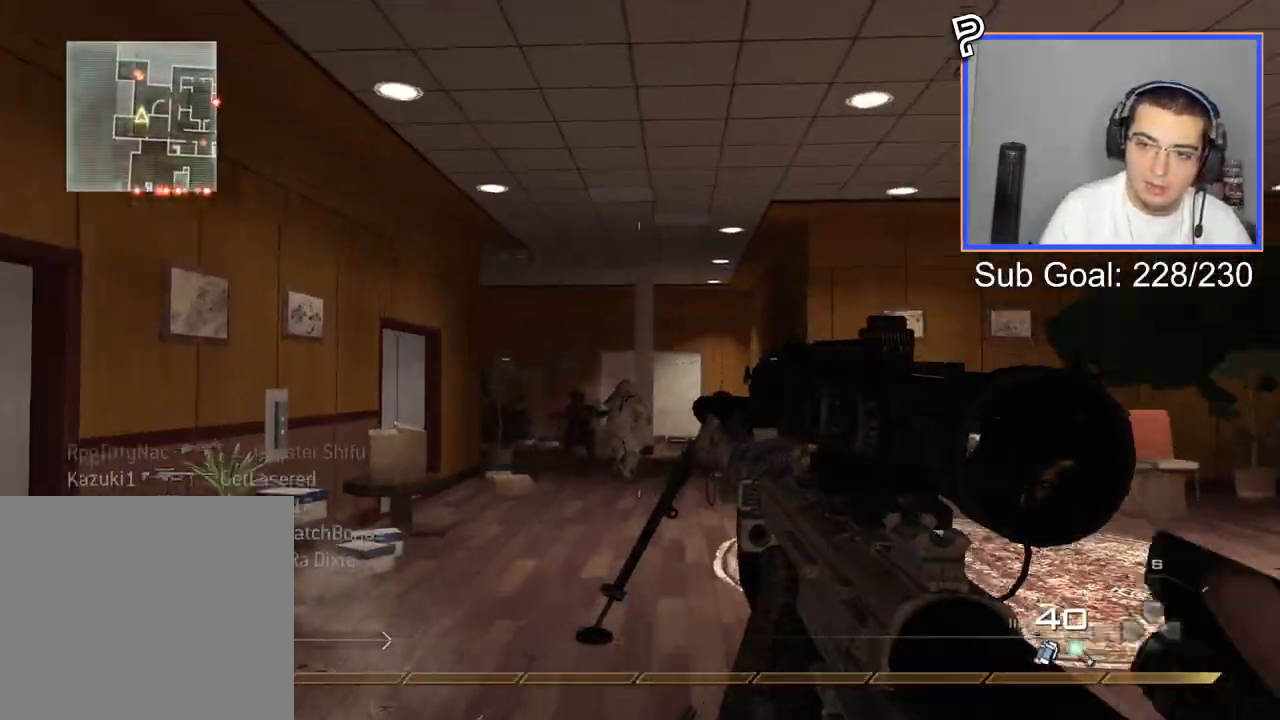
{"buttons": ["L2", "L3"], "left_stick": "right", "right_stick": "right", "events": [[84, "L3", "up"], [201, "L2", "down"], [217, "left_stick", "center"], [417, "L3", "down"], [417, "left_stick", "right"], [467, "right_stick", "right"]]}
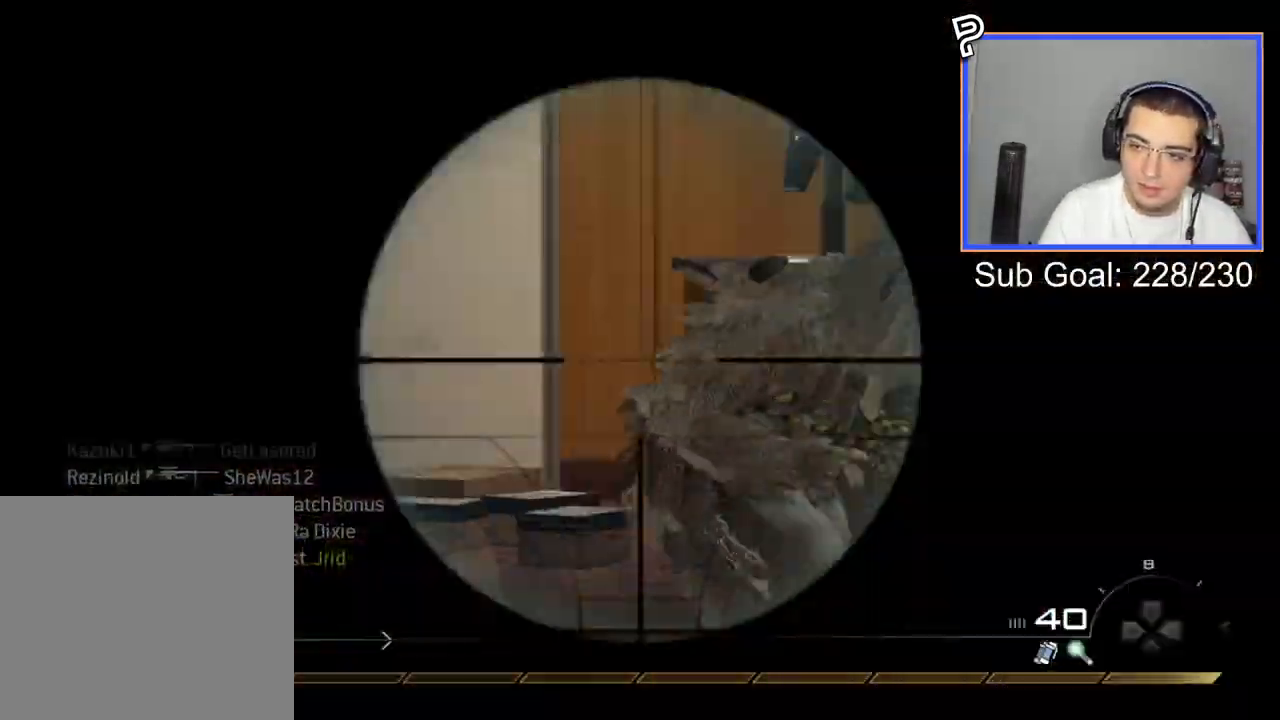
{"buttons": ["L3"], "left_stick": "up", "right_stick": "center", "events": [[117, "R2", "down"], [150, "L3", "up"], [167, "CIRCLE", "down"], [167, "L2", "up"], [317, "left_stick", "up"], [350, "right_stick", "center"], [367, "CIRCLE", "up"], [400, "R2", "up"], [434, "L3", "down"]]}
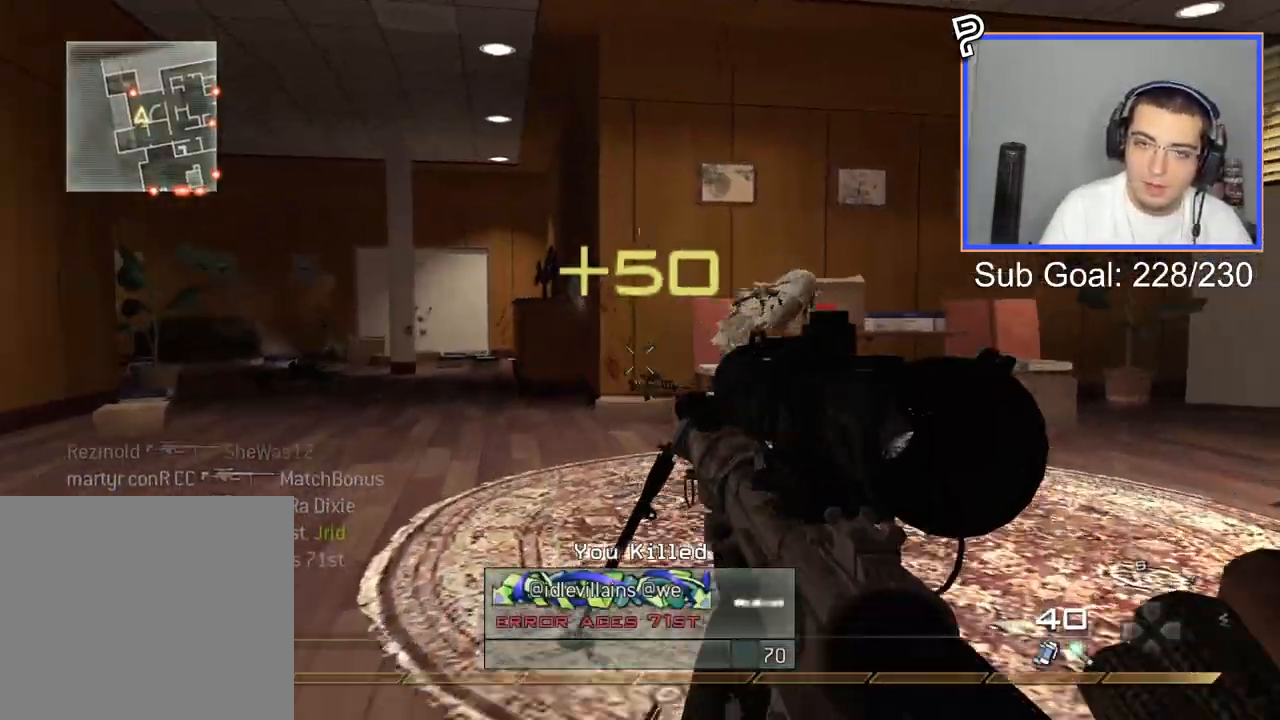
{"buttons": [], "left_stick": "up", "right_stick": "center", "events": [[67, "right_stick", "right"], [167, "right_stick", "center"], [251, "L3", "up"], [301, "right_stick", "left"], [451, "right_stick", "center"]]}
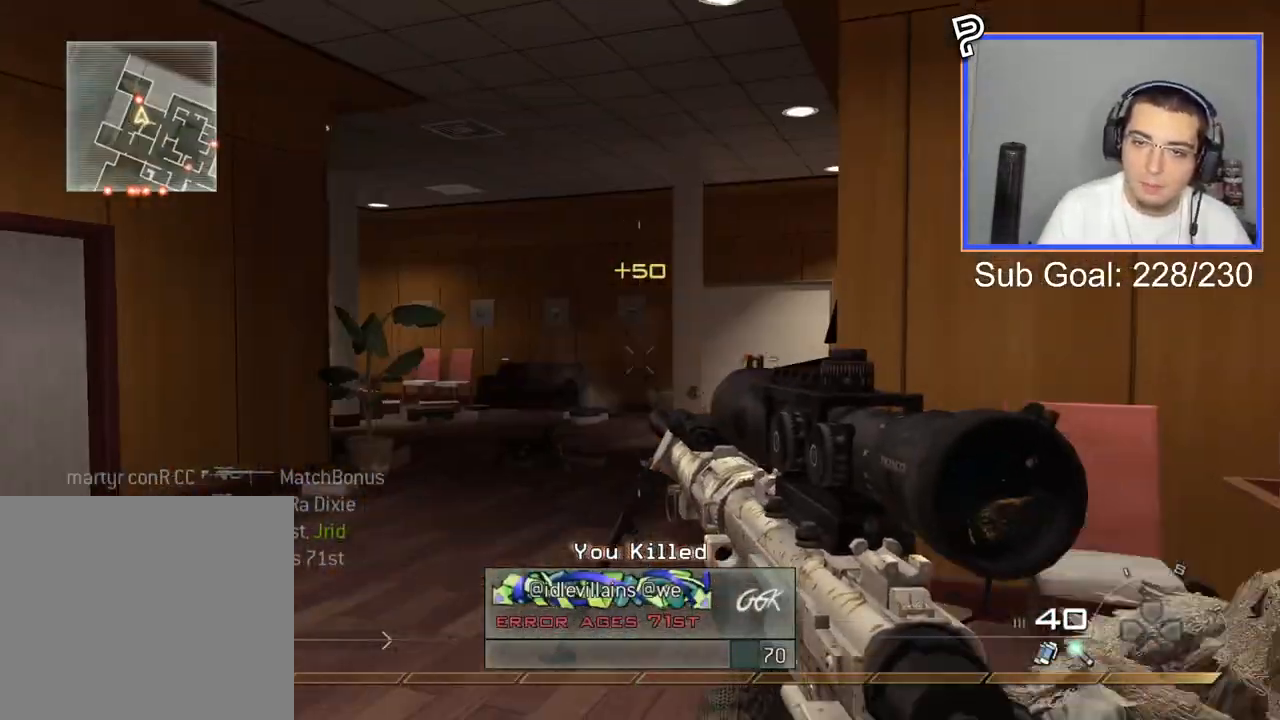
{"buttons": ["L3"], "left_stick": "up", "right_stick": "center", "events": [[200, "left_stick", "down-right"], [233, "right_stick", "right"], [350, "left_stick", "up-right"], [400, "L3", "down"], [400, "left_stick", "up"], [450, "right_stick", "center"]]}
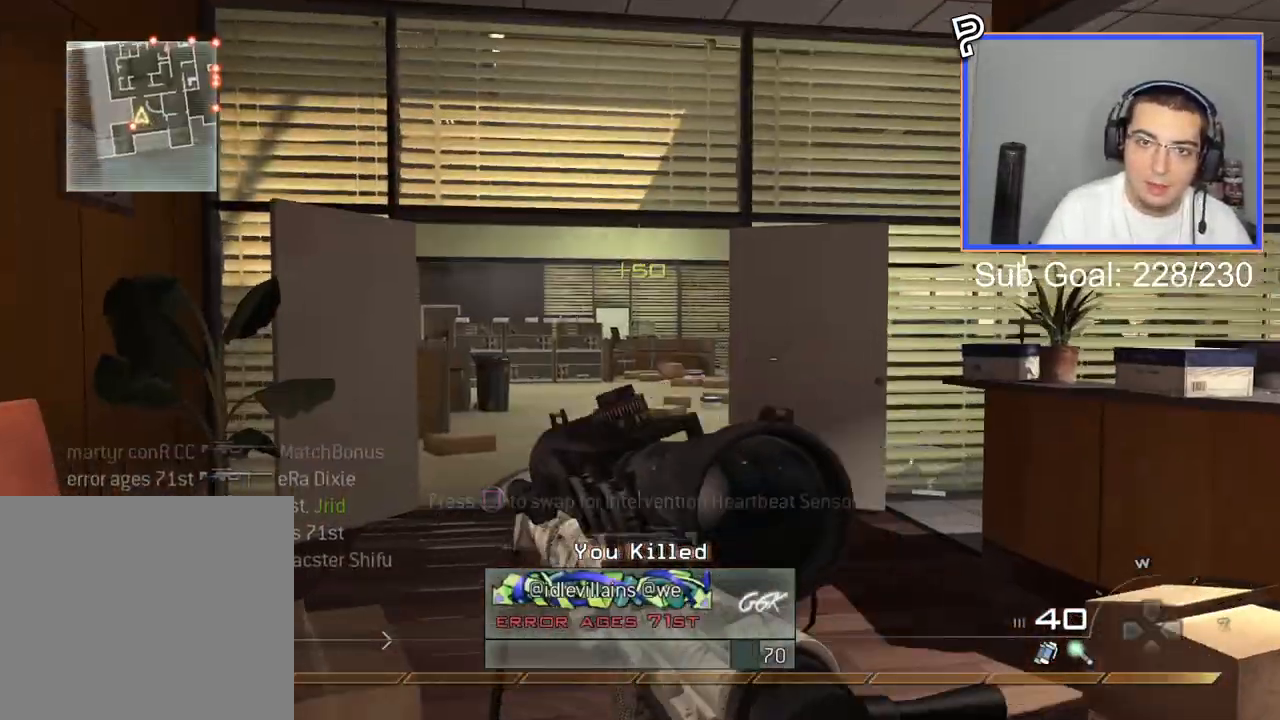
{"buttons": [], "left_stick": "up", "right_stick": "center", "events": [[150, "L3", "up"]]}
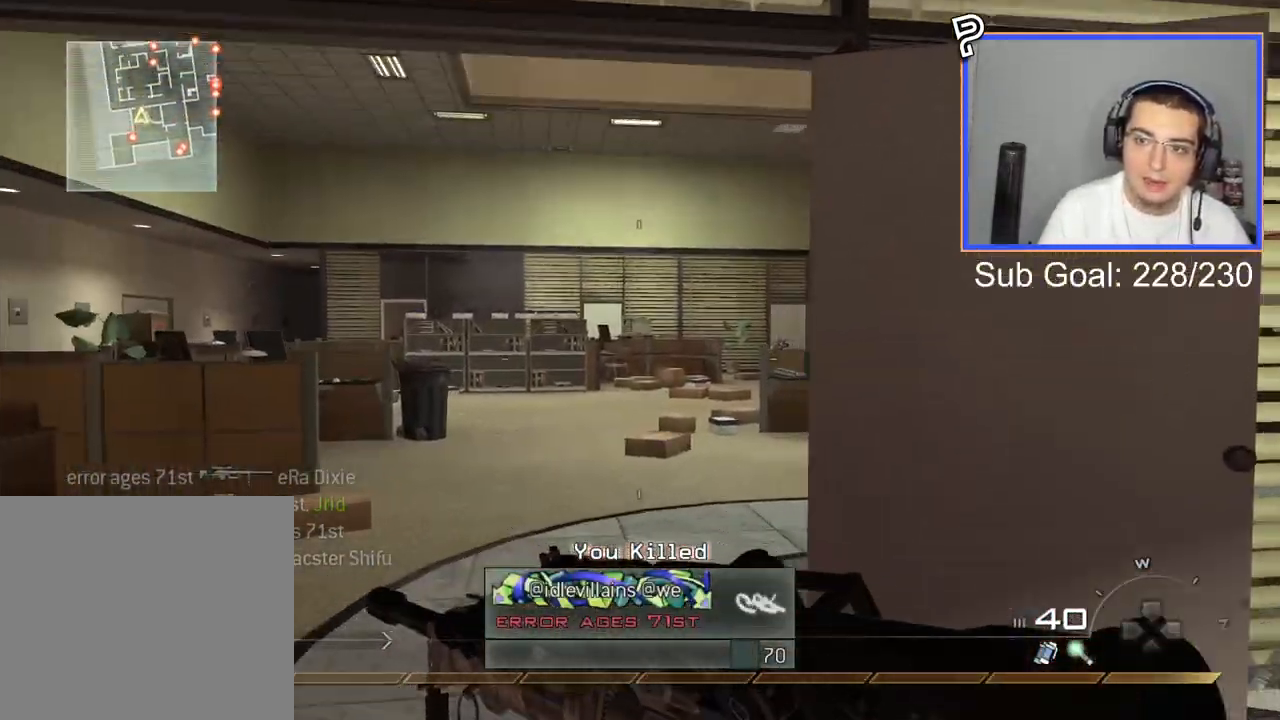
{"buttons": ["L2", "L3"], "left_stick": "left", "right_stick": "right", "events": [[117, "right_stick", "right"], [300, "L2", "down"], [333, "left_stick", "center"], [484, "L3", "down"], [500, "left_stick", "left"]]}
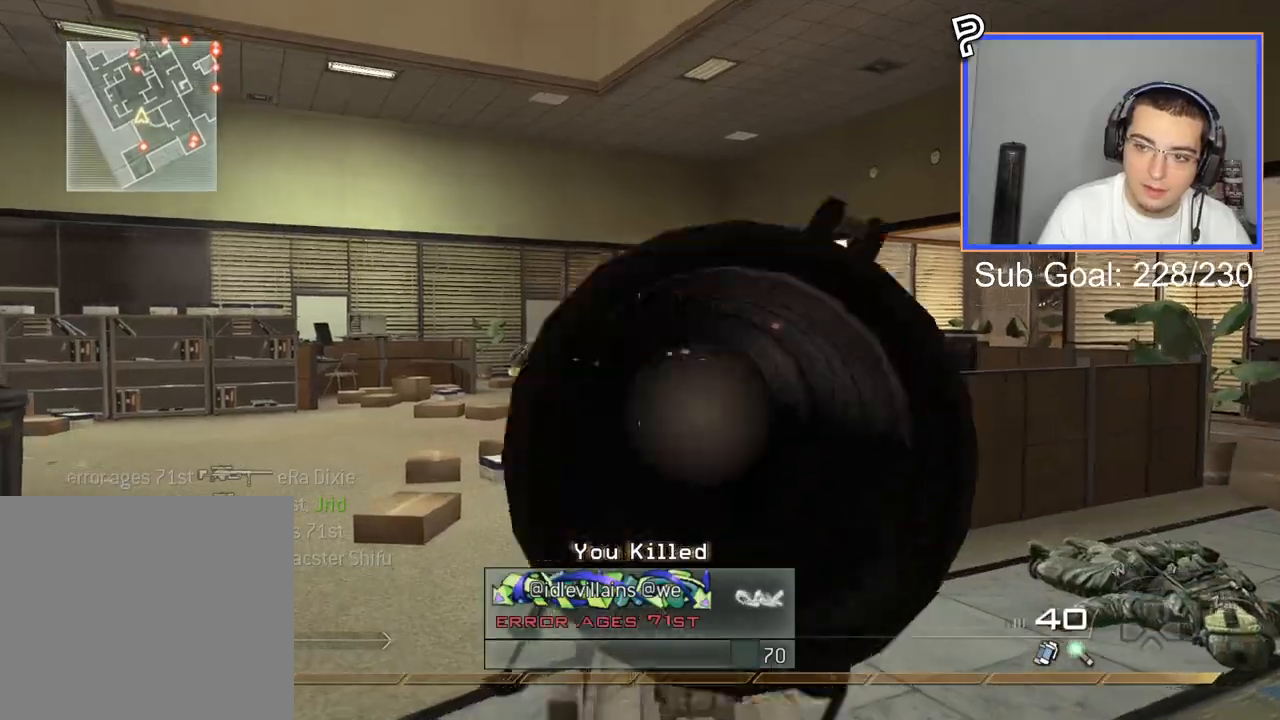
{"buttons": [], "left_stick": "up-left", "right_stick": "right", "events": [[167, "R2", "down"], [200, "L3", "up"], [200, "left_stick", "center"], [234, "L2", "up"], [251, "left_stick", "up-left"], [301, "CIRCLE", "down"], [417, "CIRCLE", "up"], [417, "R2", "up"]]}
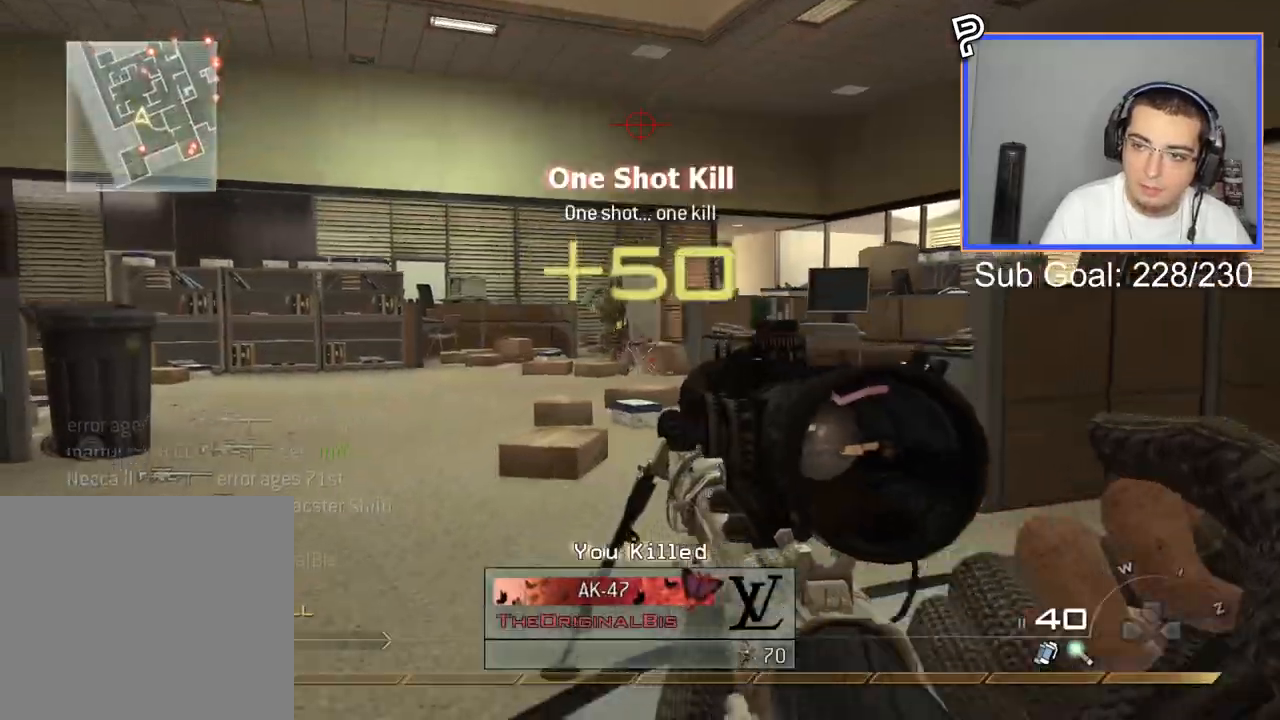
{"buttons": ["L2"], "left_stick": "up", "right_stick": "right", "events": [[16, "L3", "down"], [16, "left_stick", "up"], [317, "L3", "up"], [450, "L2", "down"]]}
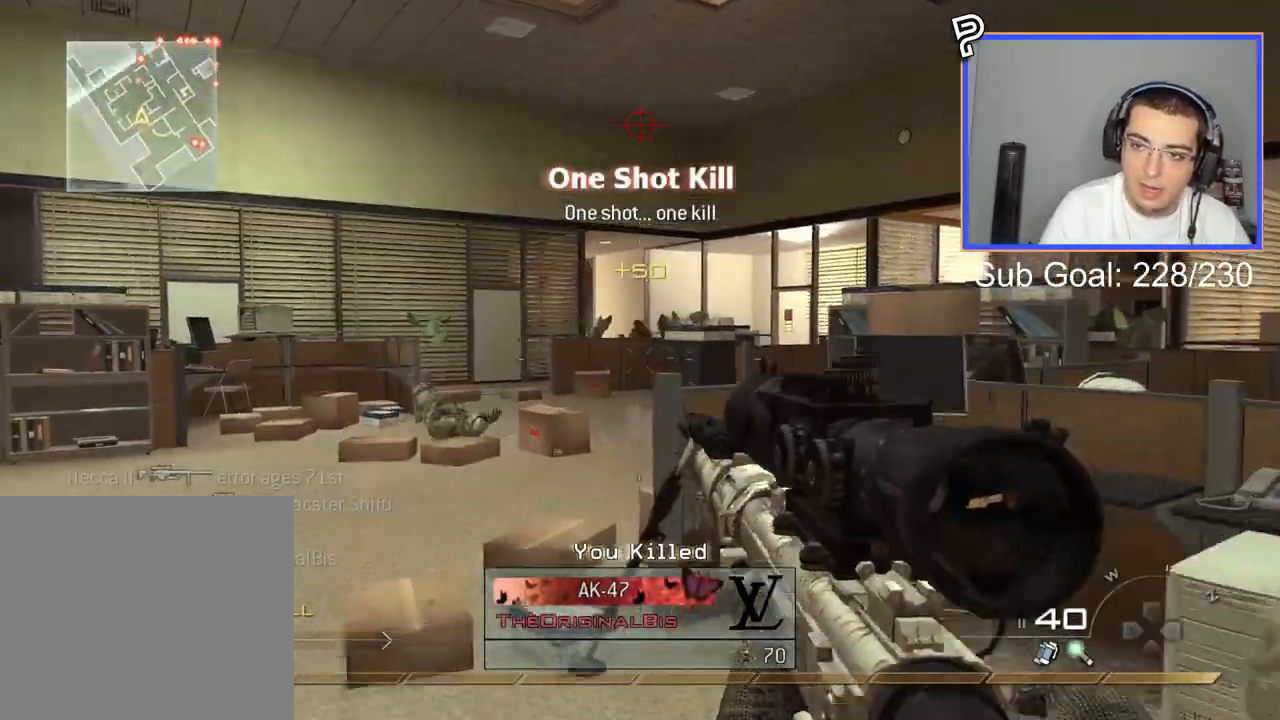
{"buttons": [], "left_stick": "up-left", "right_stick": "right", "events": [[167, "L3", "down"], [167, "left_stick", "center"], [301, "R2", "down"], [317, "L2", "up"], [317, "L3", "up"], [317, "left_stick", "up-right"], [367, "CIRCLE", "down"], [451, "left_stick", "up-left"], [484, "CIRCLE", "up"], [501, "R2", "up"]]}